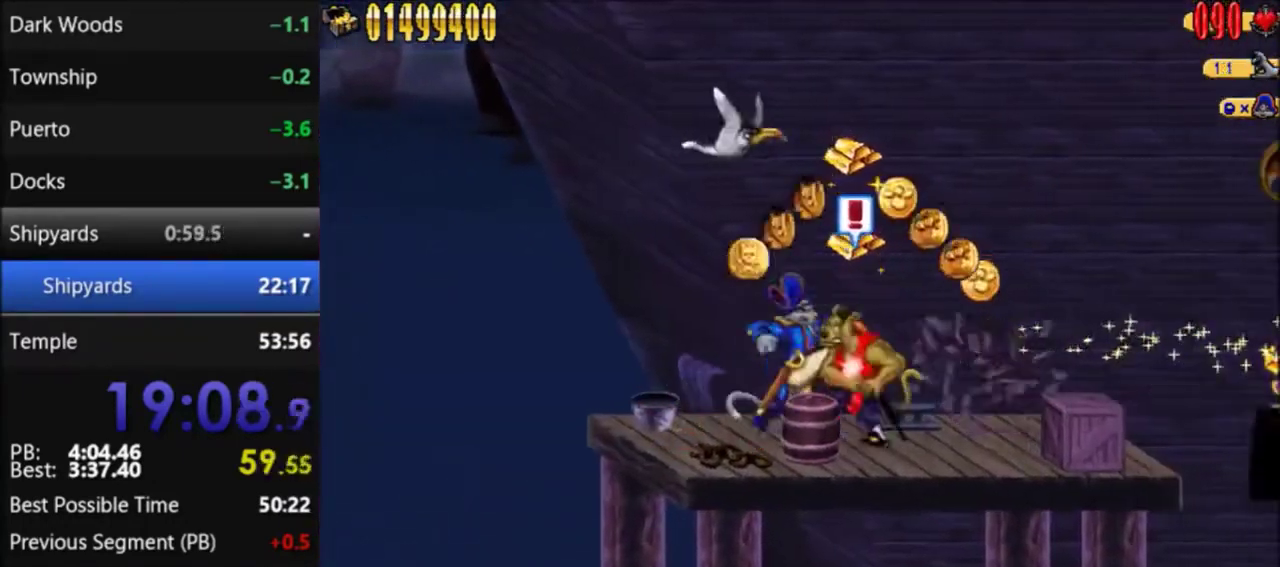
Gameplay with a controller (Nintendo layout); each line is a JSON object with the inputs held at the frame after it. "events" lists button and stick changes between this image and that frame as [ms after this image, input, new state], when the widget could be followed in between. Not read: L3 R3.
{"buttons": ["A", "DPAD_RIGHT"], "events": [[300, "A", "down"]]}
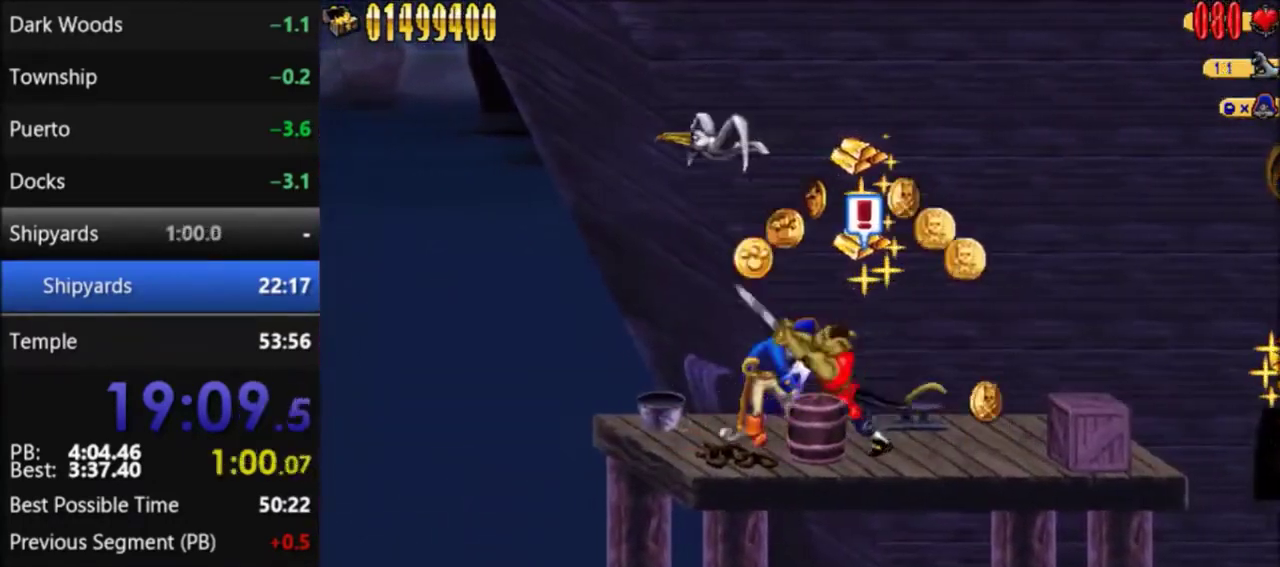
{"buttons": ["DPAD_RIGHT"], "events": [[33, "A", "up"], [267, "A", "down"], [467, "A", "up"]]}
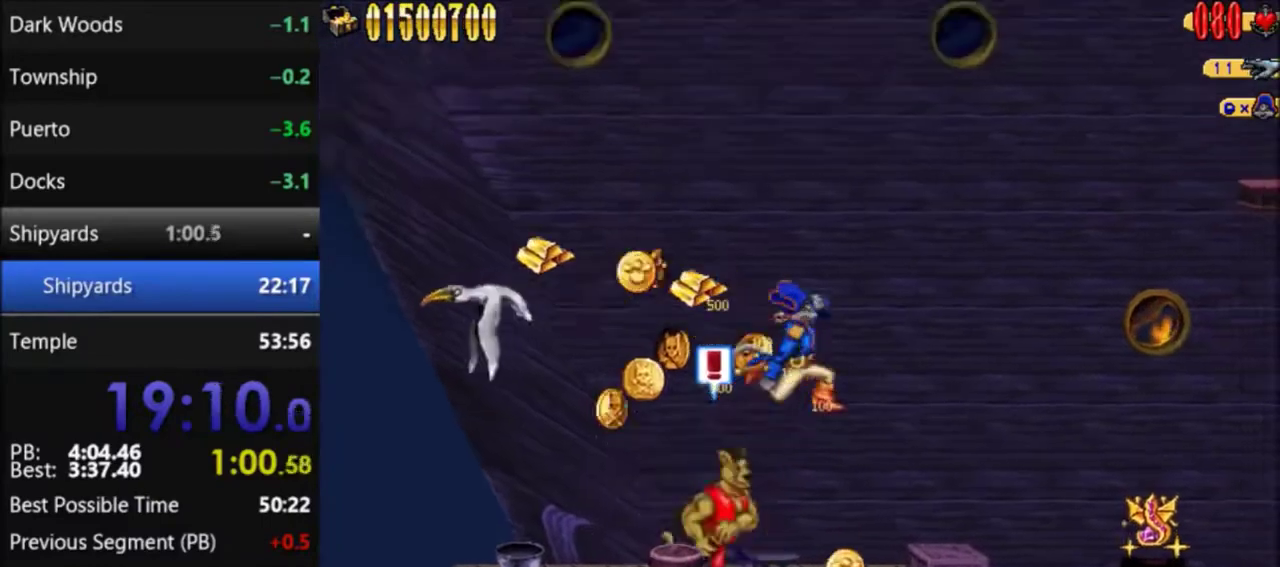
{"buttons": ["DPAD_RIGHT"], "events": [[100, "DPAD_RIGHT", "up"], [133, "B", "down"], [266, "B", "up"], [333, "DPAD_RIGHT", "down"]]}
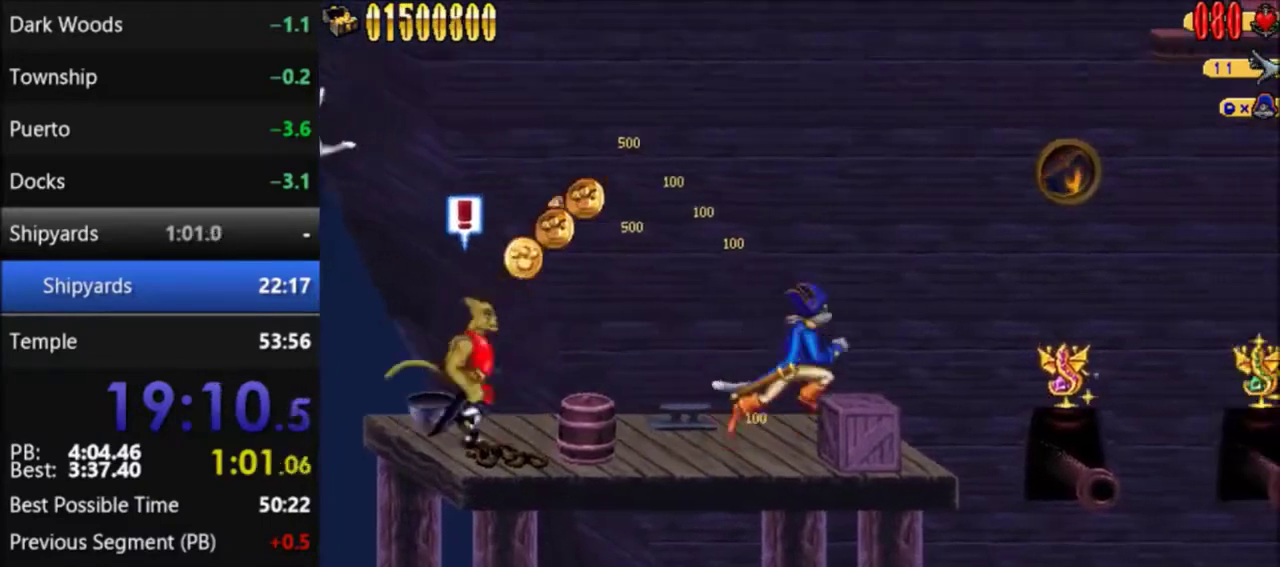
{"buttons": [], "events": [[167, "DPAD_LEFT", "down"], [167, "DPAD_RIGHT", "up"], [267, "B", "down"], [334, "DPAD_LEFT", "up"], [467, "B", "up"]]}
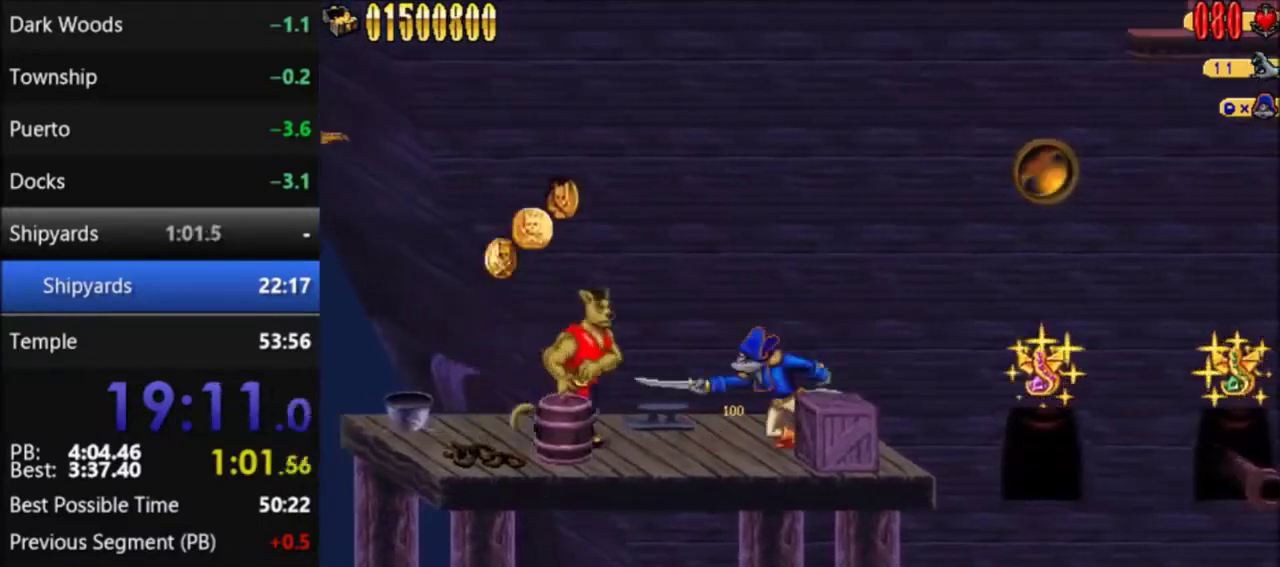
{"buttons": [], "events": [[200, "B", "down"], [433, "B", "up"]]}
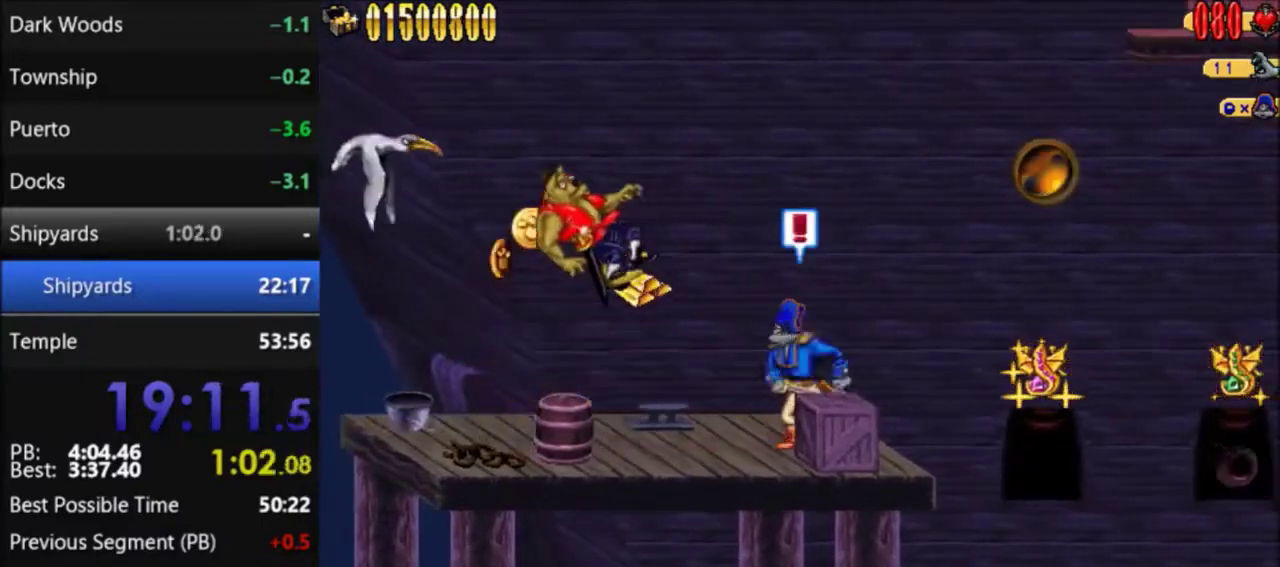
{"buttons": [], "events": [[267, "DPAD_RIGHT", "down"], [434, "DPAD_RIGHT", "up"]]}
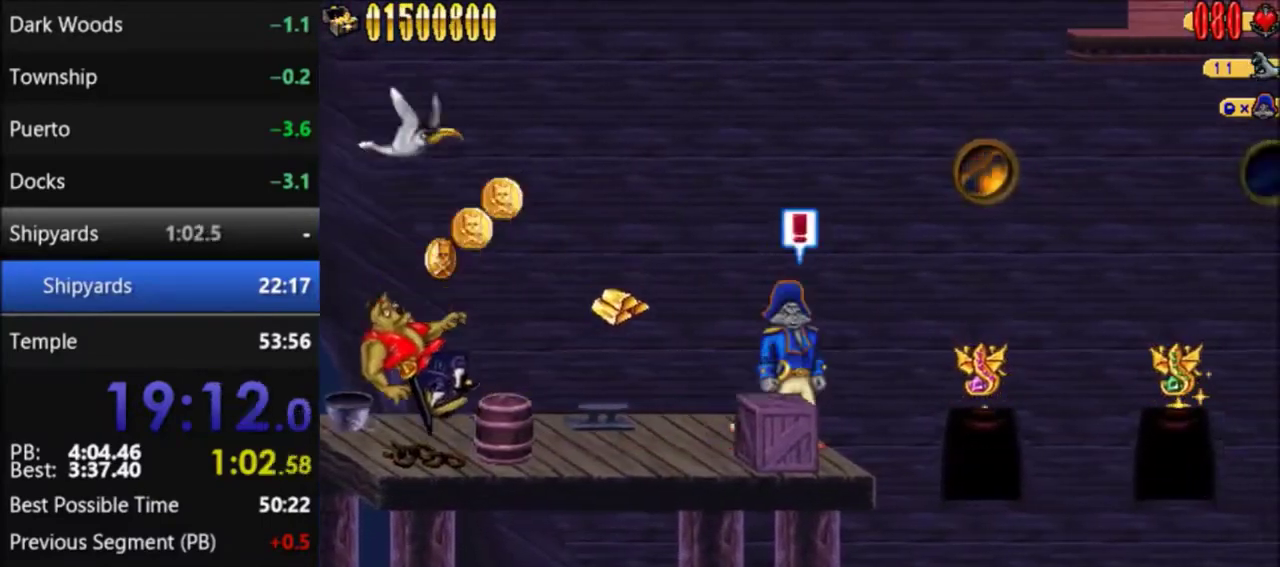
{"buttons": [], "events": [[133, "DPAD_DOWN", "down"], [300, "DPAD_DOWN", "up"]]}
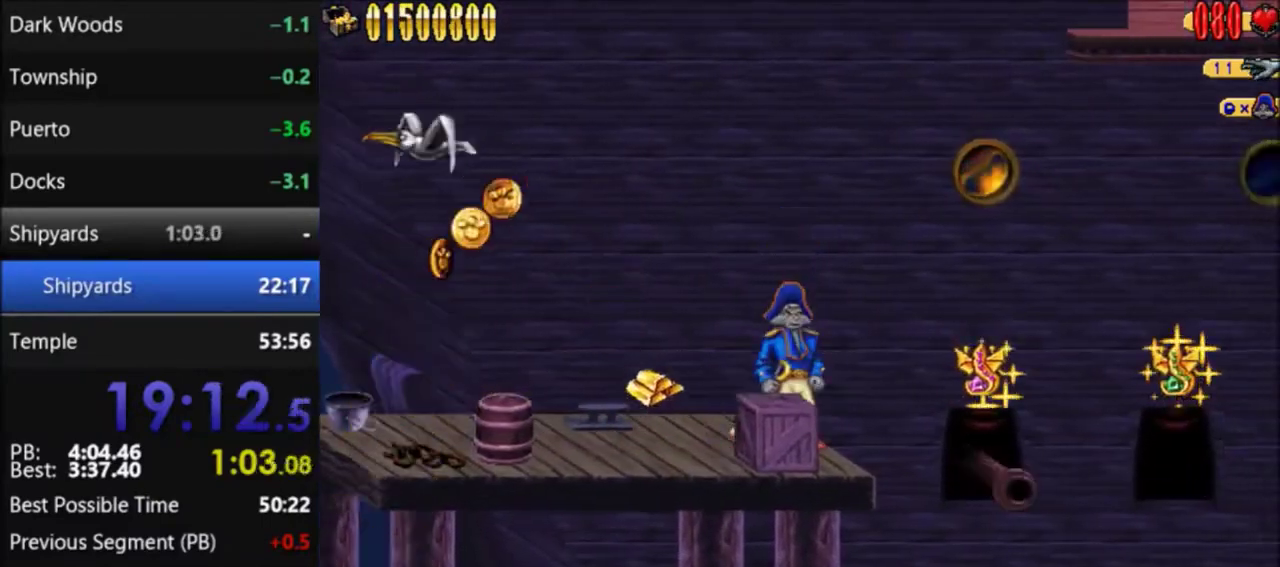
{"buttons": ["DPAD_RIGHT"], "events": [[67, "A", "down"], [67, "DPAD_RIGHT", "down"], [200, "A", "up"]]}
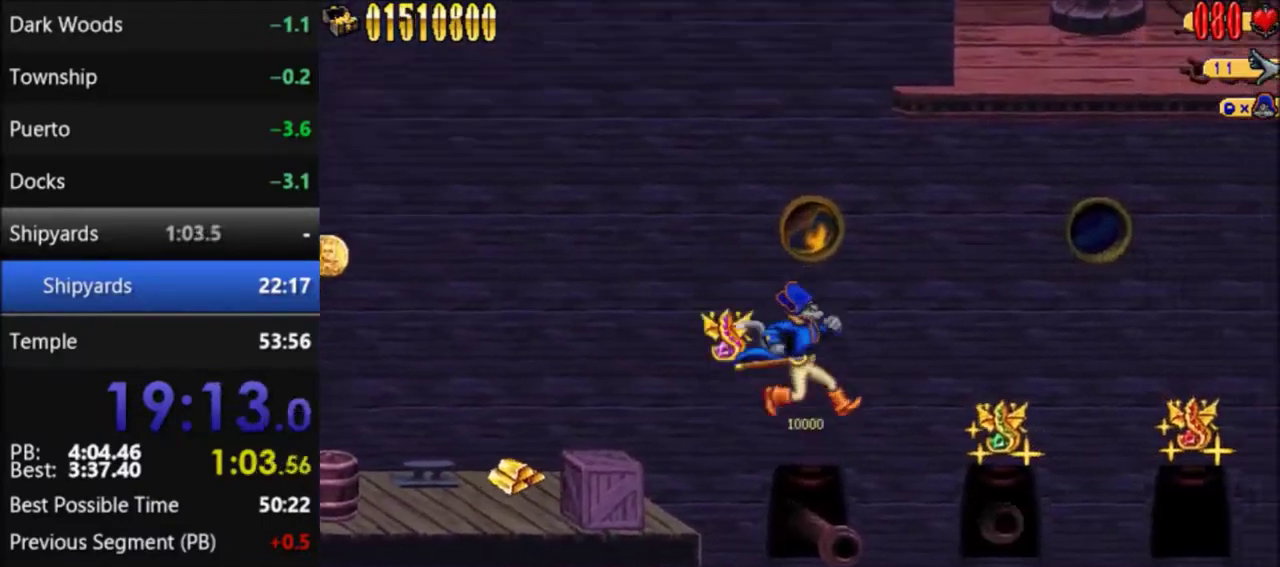
{"buttons": ["A", "DPAD_RIGHT"], "events": [[100, "DPAD_RIGHT", "up"], [133, "A", "down"], [166, "DPAD_RIGHT", "down"], [266, "A", "up"], [467, "A", "down"]]}
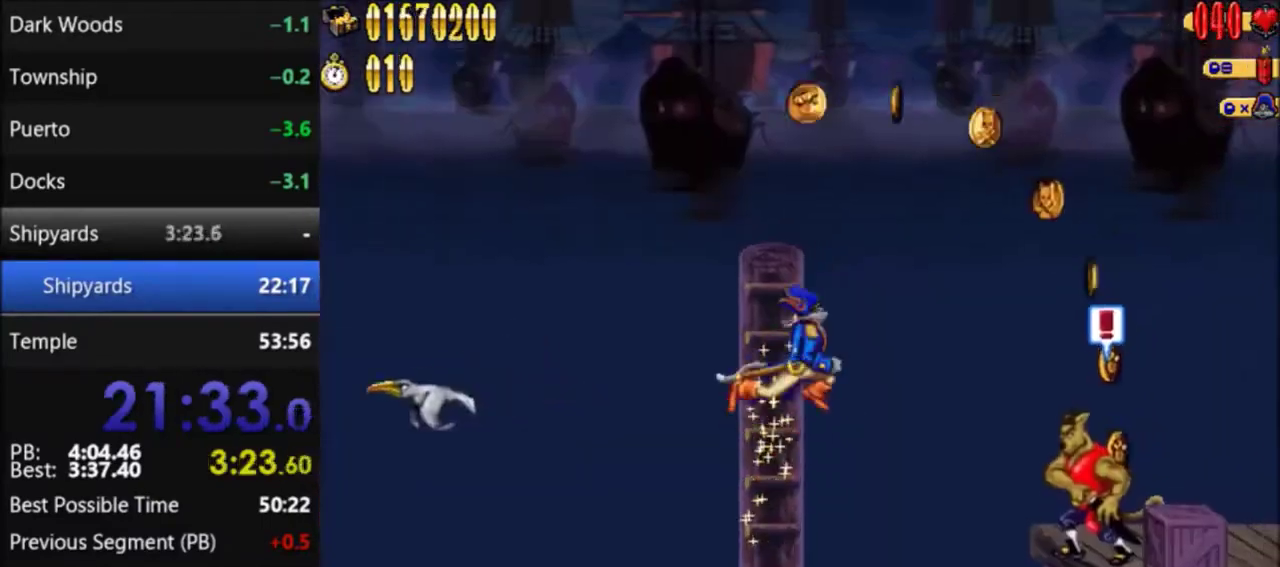
{"buttons": ["DPAD_RIGHT"], "events": [[300, "A", "up"]]}
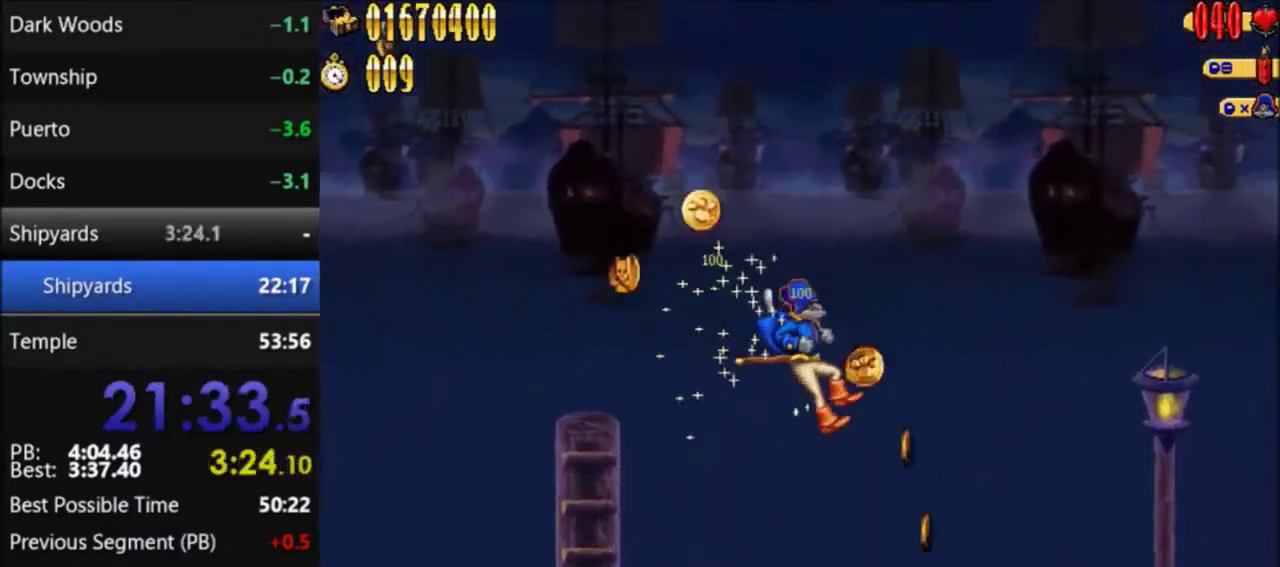
{"buttons": ["DPAD_RIGHT"], "events": [[100, "B", "down"], [266, "B", "up"]]}
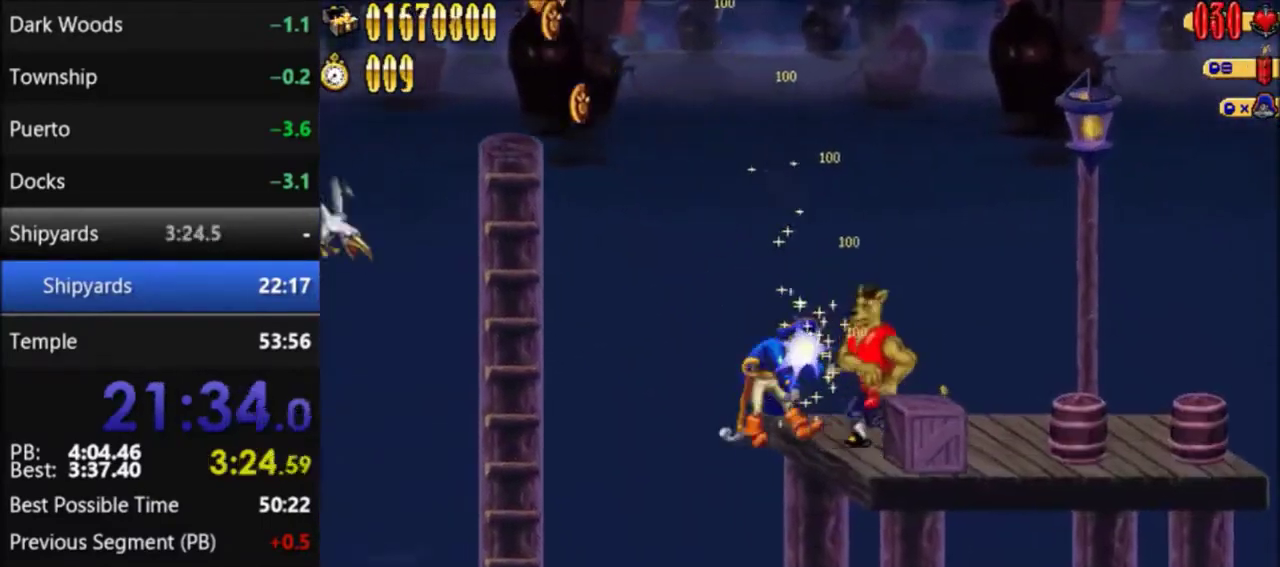
{"buttons": ["DPAD_RIGHT"], "events": [[300, "A", "down"], [334, "B", "down"], [434, "A", "up"], [434, "B", "up"]]}
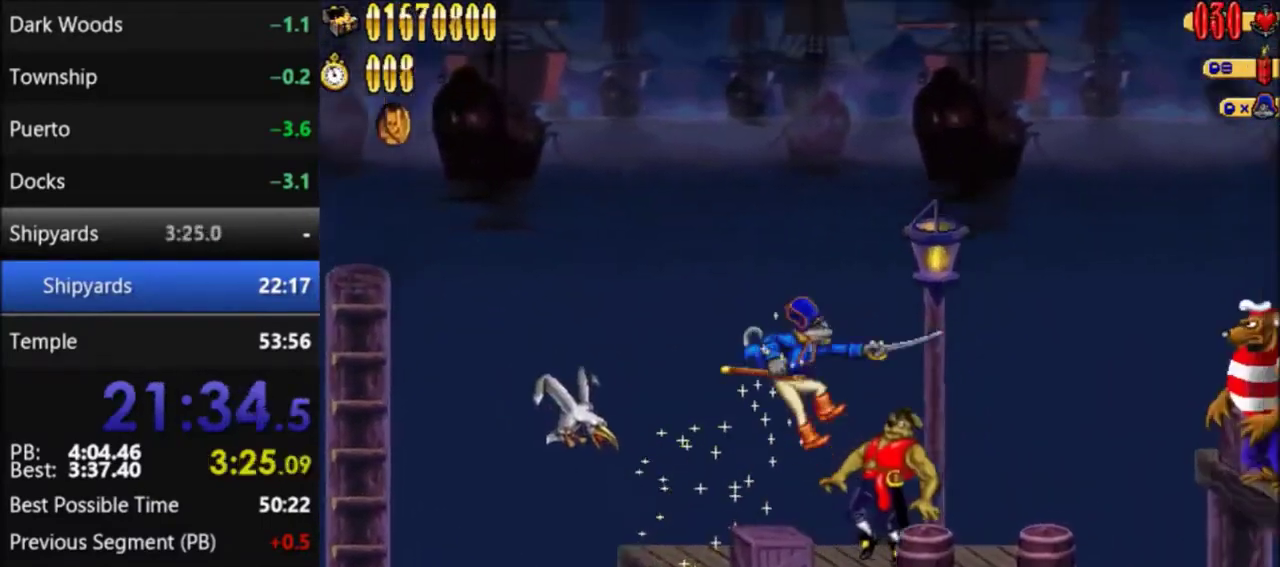
{"buttons": ["DPAD_RIGHT"], "events": [[266, "B", "down"], [400, "B", "up"]]}
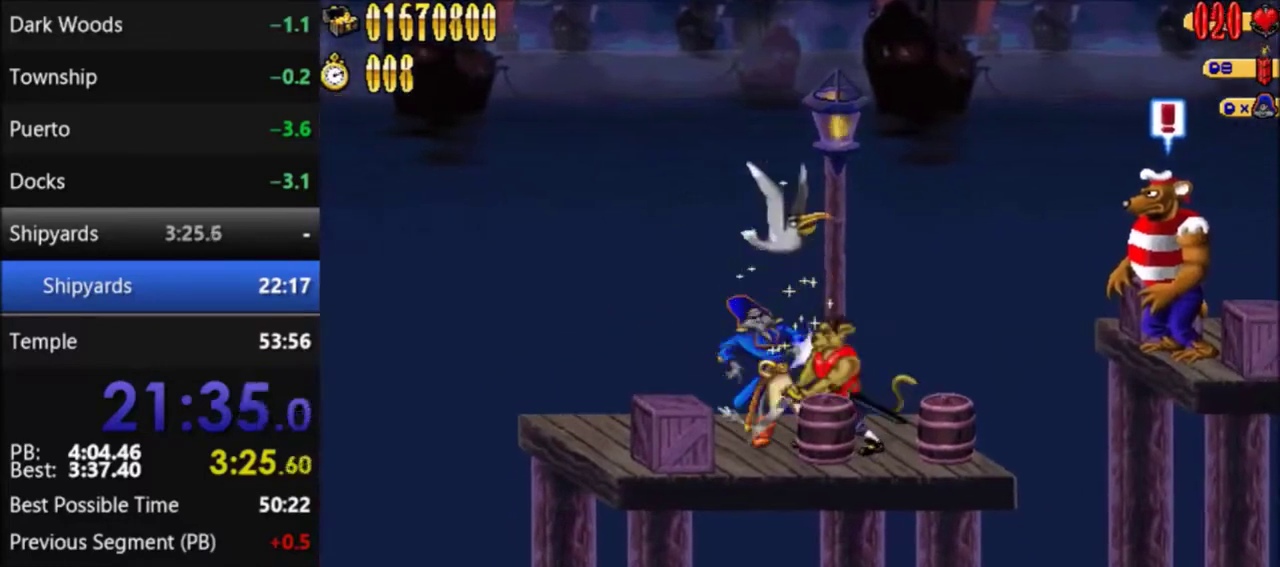
{"buttons": ["A", "DPAD_RIGHT"], "events": [[467, "A", "down"]]}
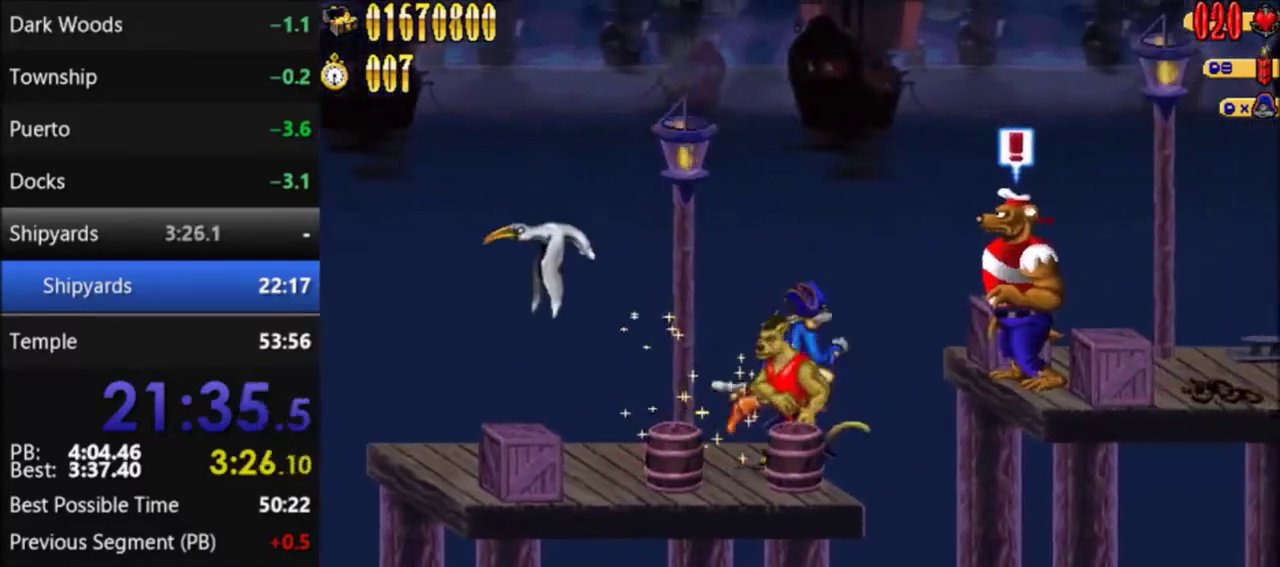
{"buttons": ["DPAD_RIGHT"], "events": [[33, "B", "down"], [233, "B", "up"], [266, "A", "up"]]}
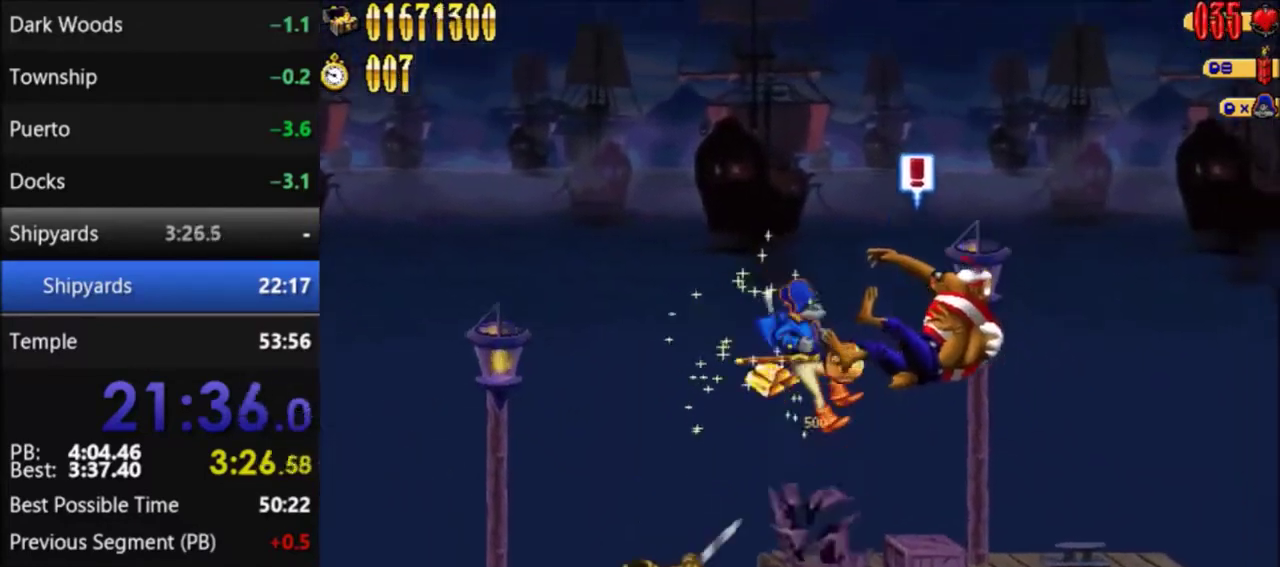
{"buttons": ["DPAD_RIGHT"], "events": []}
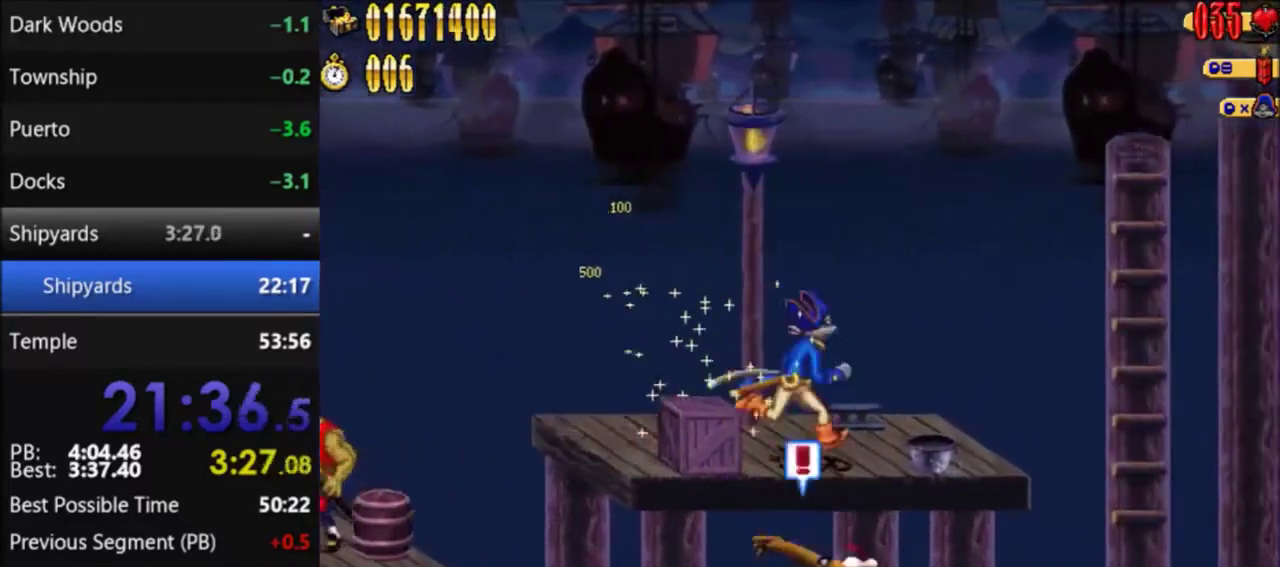
{"buttons": ["DPAD_RIGHT"], "events": [[300, "A", "down"], [467, "A", "up"]]}
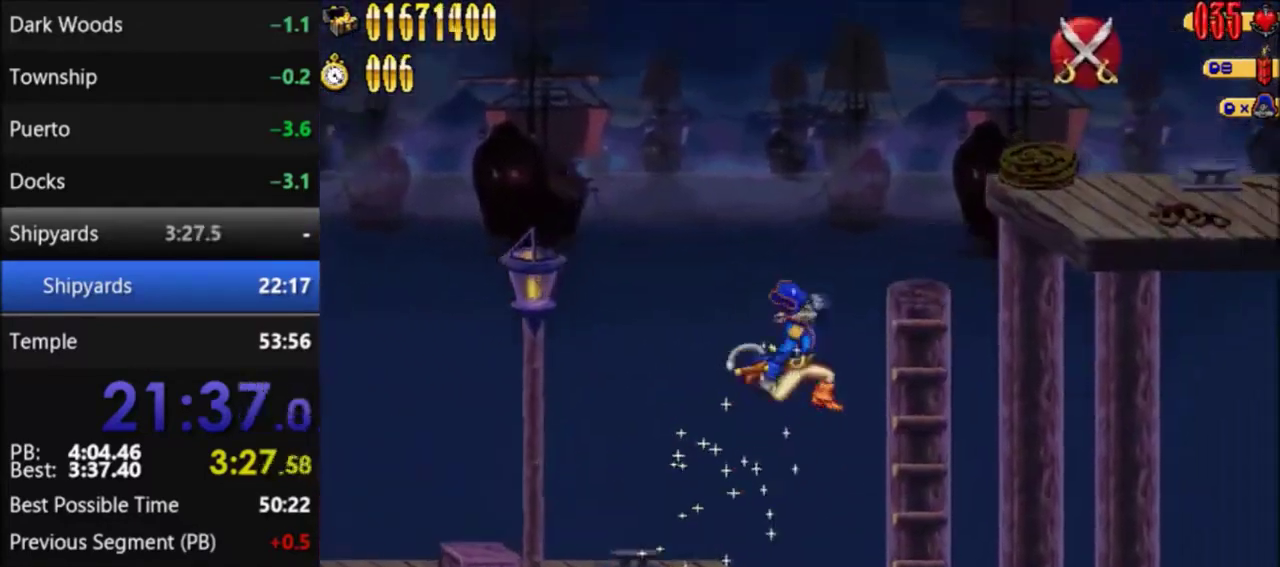
{"buttons": [], "events": [[100, "DPAD_RIGHT", "up"]]}
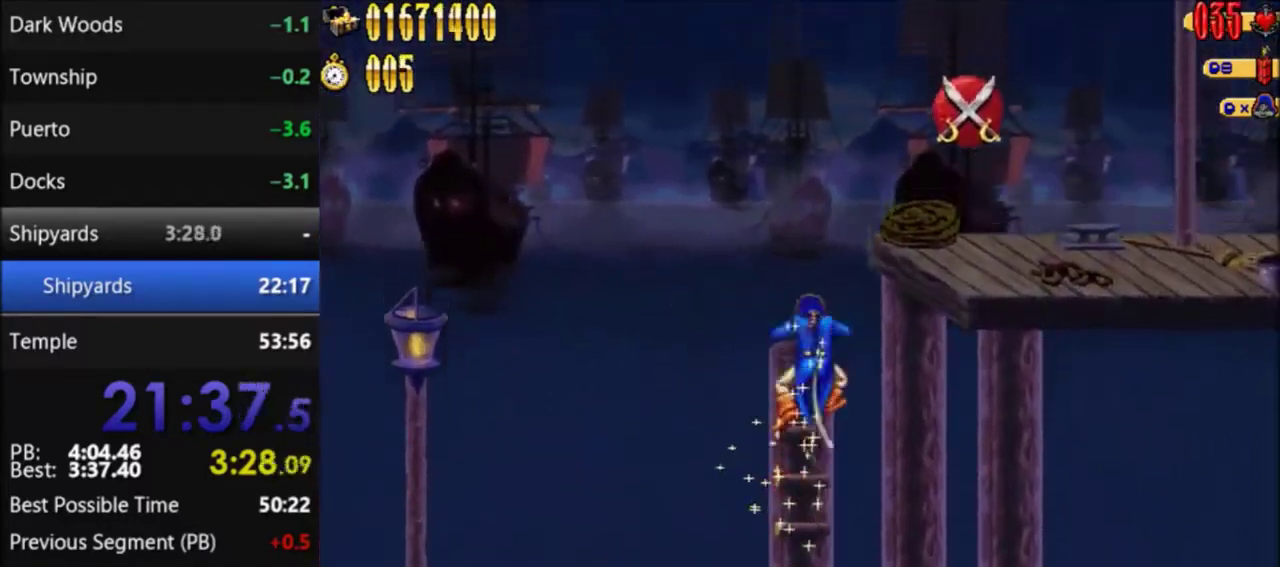
{"buttons": [], "events": [[100, "A", "down"], [467, "A", "up"]]}
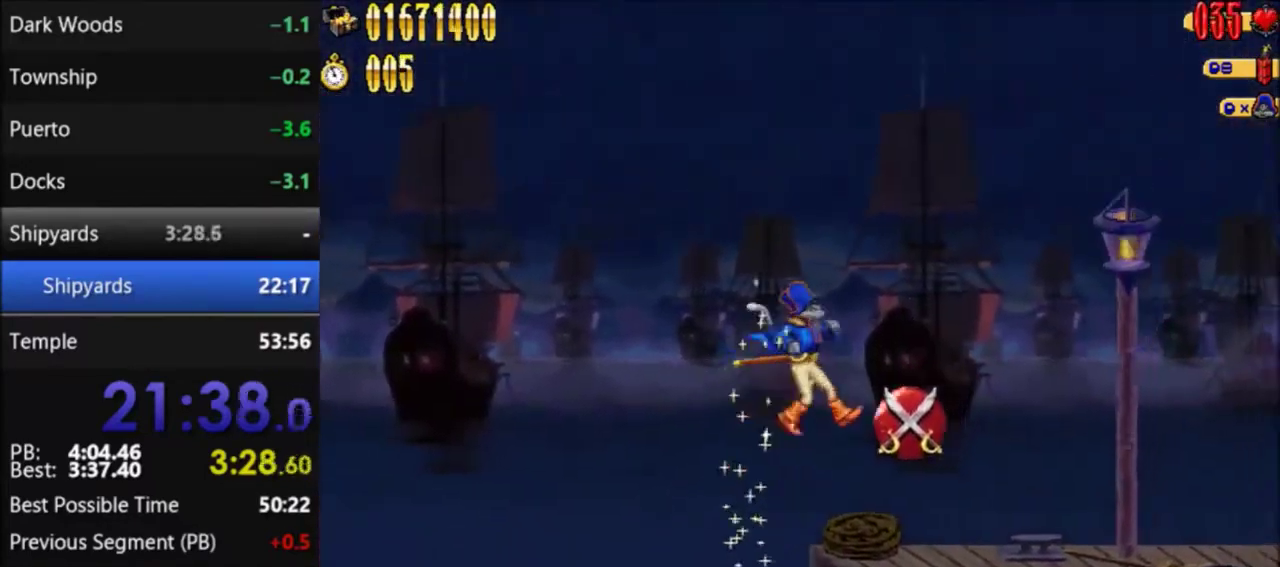
{"buttons": [], "events": [[234, "DPAD_RIGHT", "down"], [334, "DPAD_RIGHT", "up"]]}
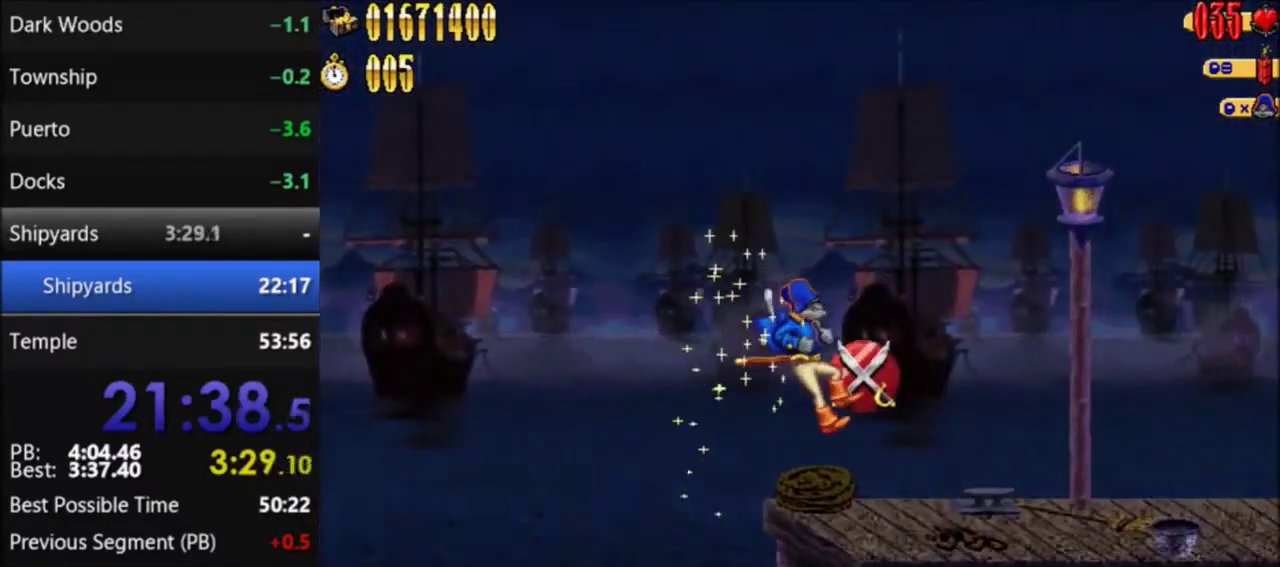
{"buttons": [], "events": []}
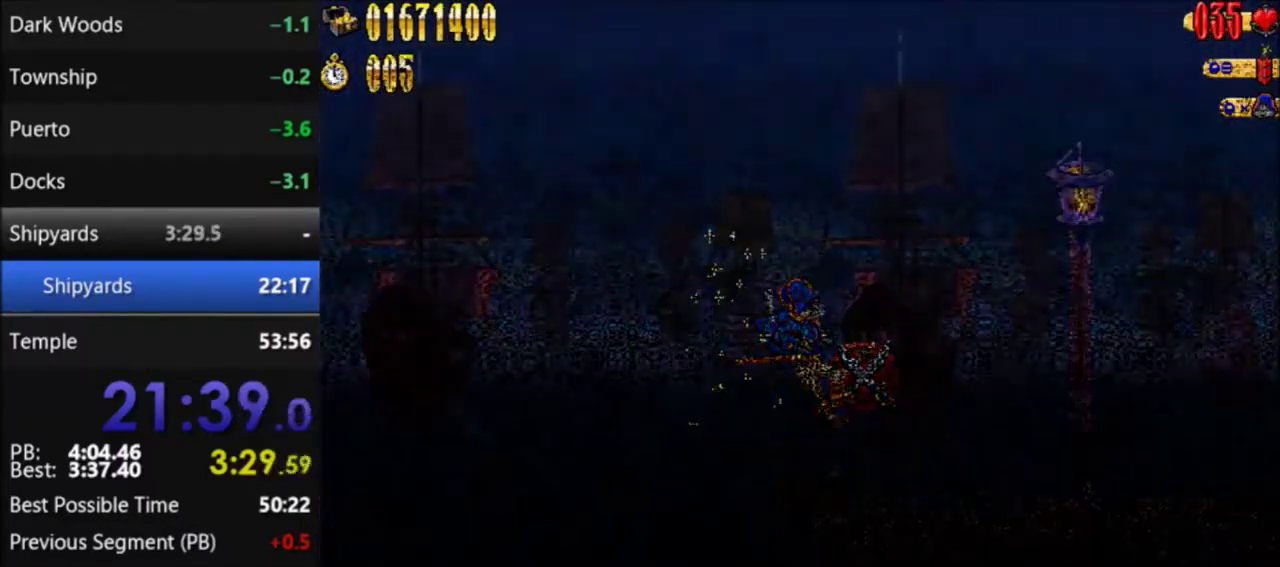
{"buttons": [], "events": []}